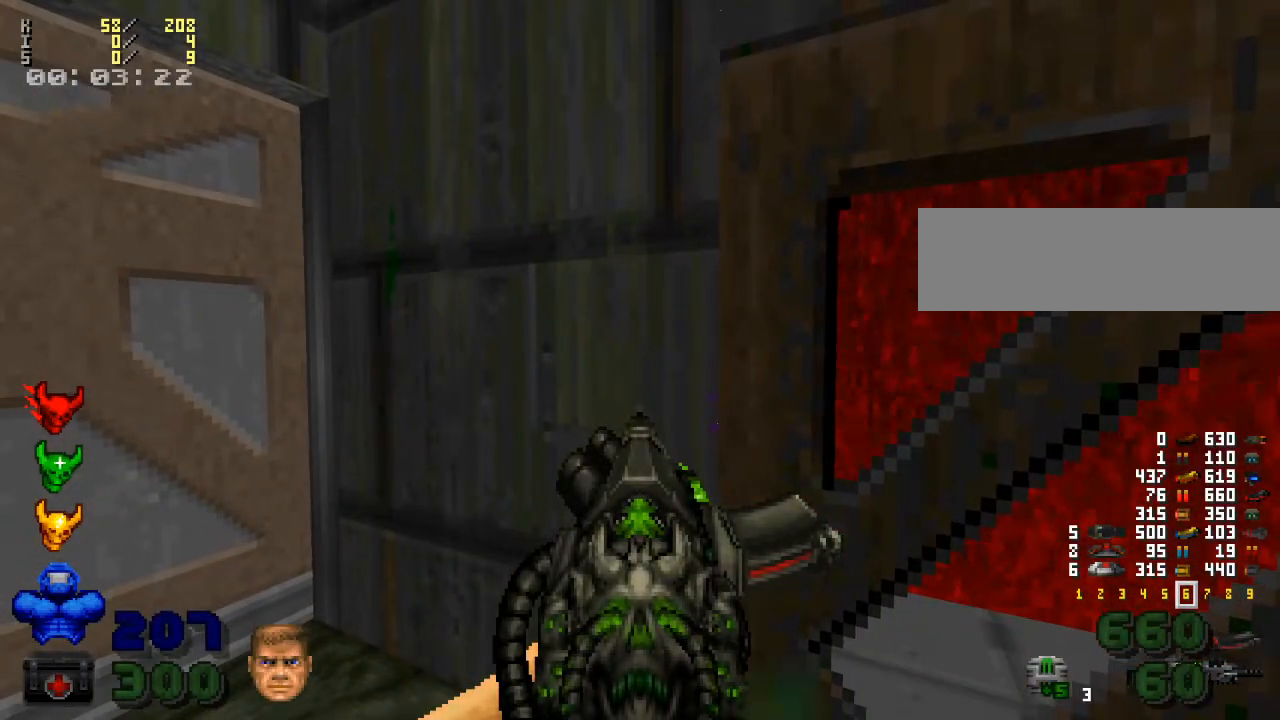
Gameplay with keyboard and mouse; each line is a JSON object with the keys and mouse buttons held at the frame after it. "events" lists presses ("down") and releases ("up") of ".", "/", "0", "1", "2", "3", "4", "5", "6", "7", "8", "9", "a", "alt_l", "alt_r", "b", "backslash", "backspace", "c", "caps_lock", "comma", "ctrl_l", "ctrl_r", "d", "down", "e", "equals", "escape", "f", "f1", "f10", "f11", "f12", "f2", "f3", "f4", "f5", "f6", "f7", "f8", "f9", "g", "h", "i", "j", "k", "l", "lbracket", "left", "m", "minus", "n", "o", "p", "q", "quote", "r", "rbracket", "return", "right", "s", "semicolon", "shift_l", "shift_r", "space", "super", "t", "tab", "tilde", "u", "up", "v", "w", "x", "y", "z", "mouse_left", "mouse_wheel" and "mouse_right" between this image and that frame as [ms after this image, input, new state], when the widget could be followed in between. "mouse_left", "mouse_wheel", "mouse_right" = the "left", "wheel", "right" buttons of the "mouse" list. No other keys are recorded. "wheel" means that the mouse wheel is clicked or scrolled. Mouse movement is not recorded.
{"keys": [], "mouse": [], "events": [[367, "a", "down"], [433, "a", "up"]]}
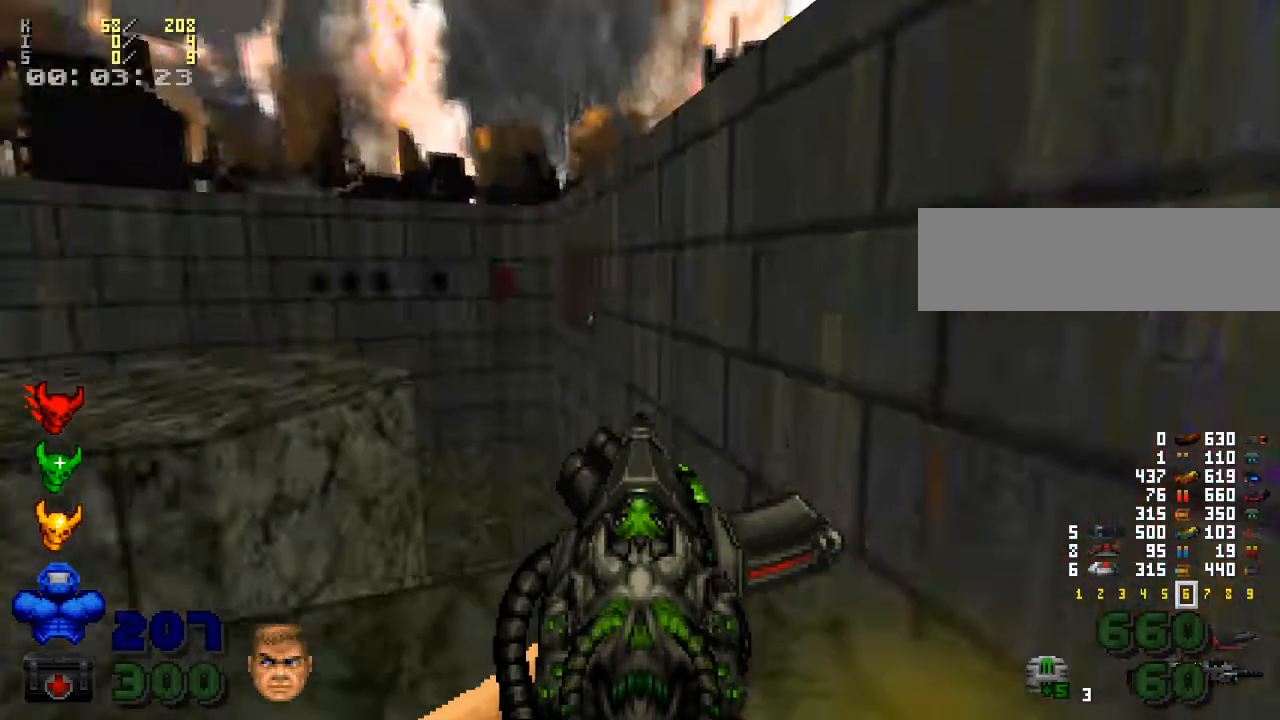
{"keys": [], "mouse": [], "events": []}
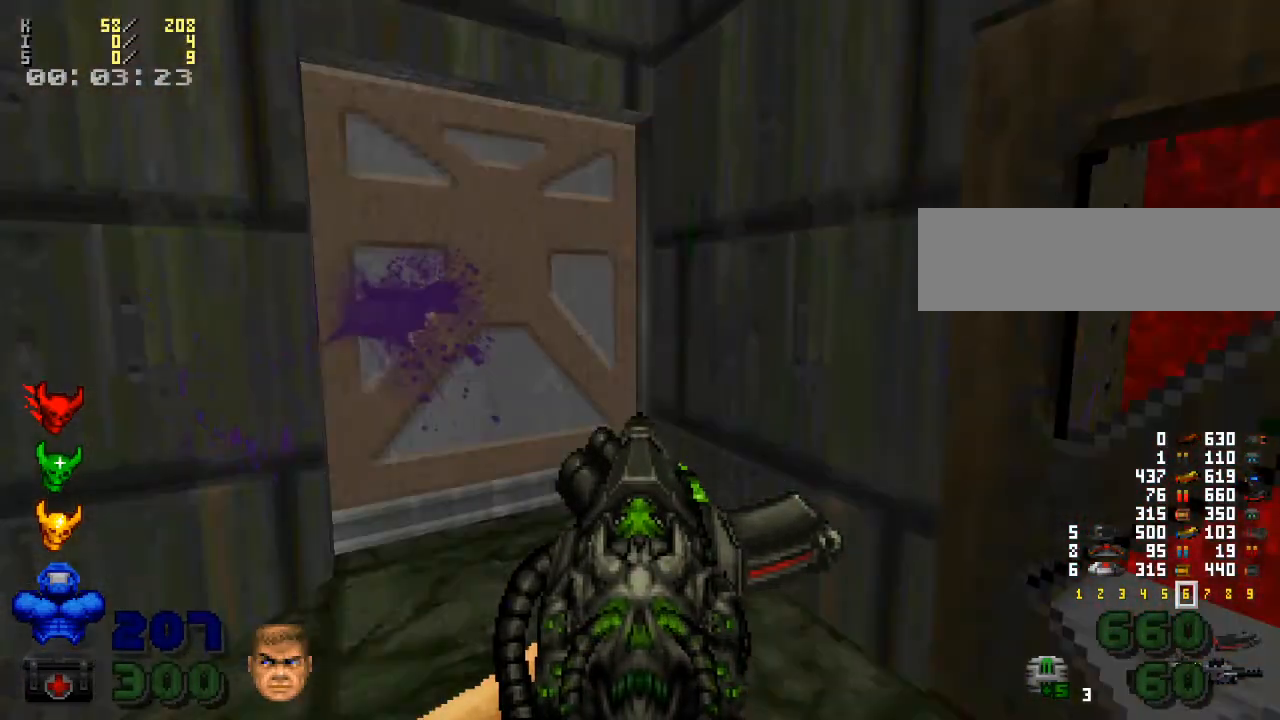
{"keys": [], "mouse": [], "events": [[33, "w", "down"], [300, "w", "up"]]}
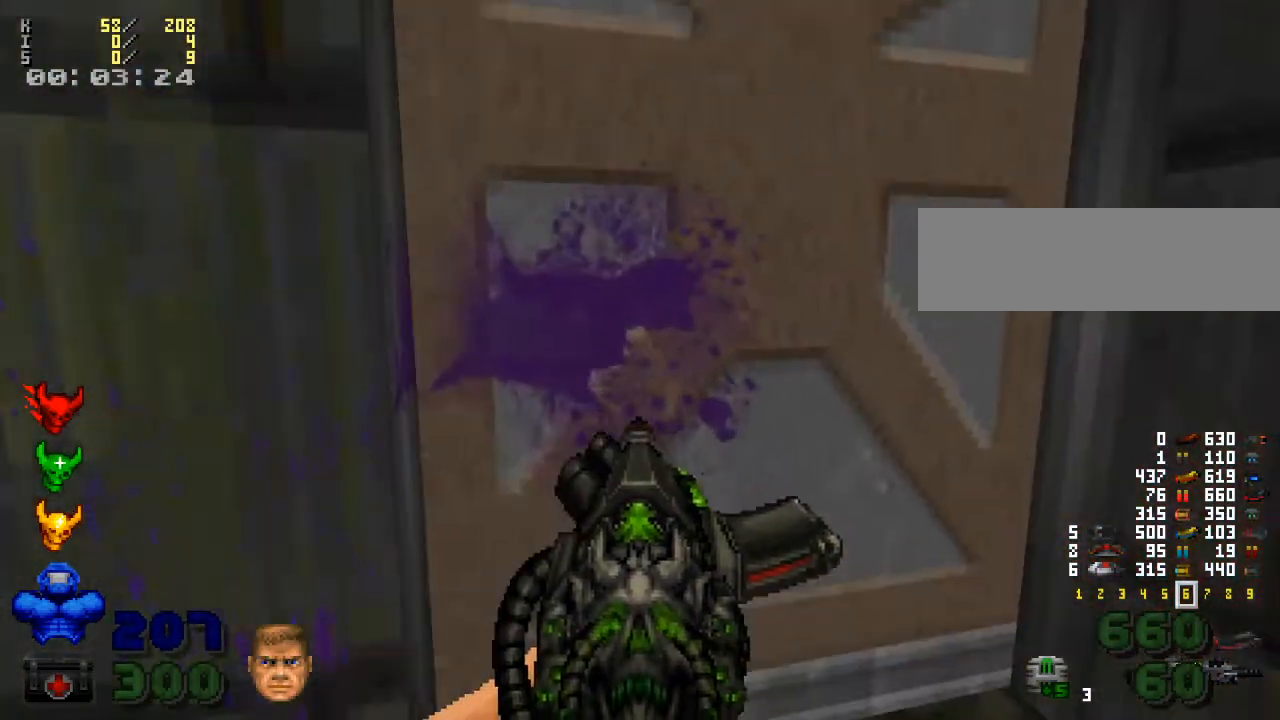
{"keys": ["d"], "mouse": [], "events": [[67, "e", "down"], [167, "e", "up"], [267, "s", "down"], [367, "s", "up"], [433, "d", "down"]]}
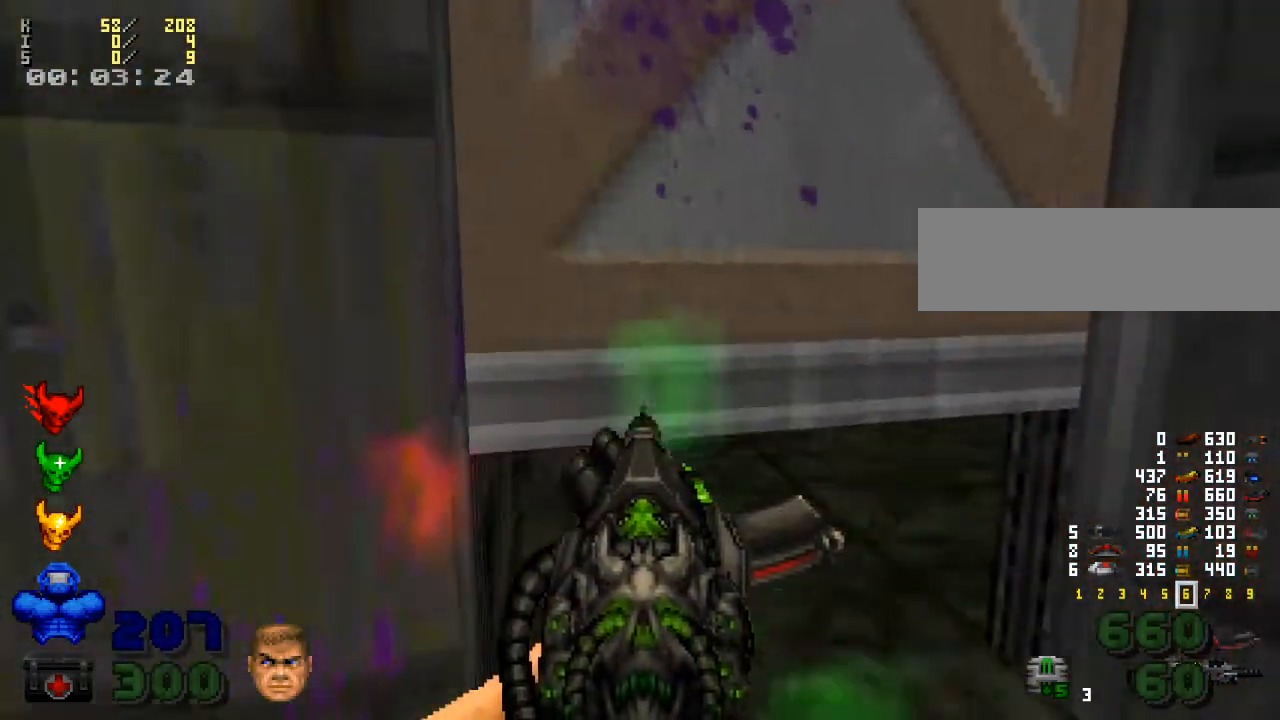
{"keys": ["w"], "mouse": [], "events": [[33, "d", "up"], [200, "w", "down"]]}
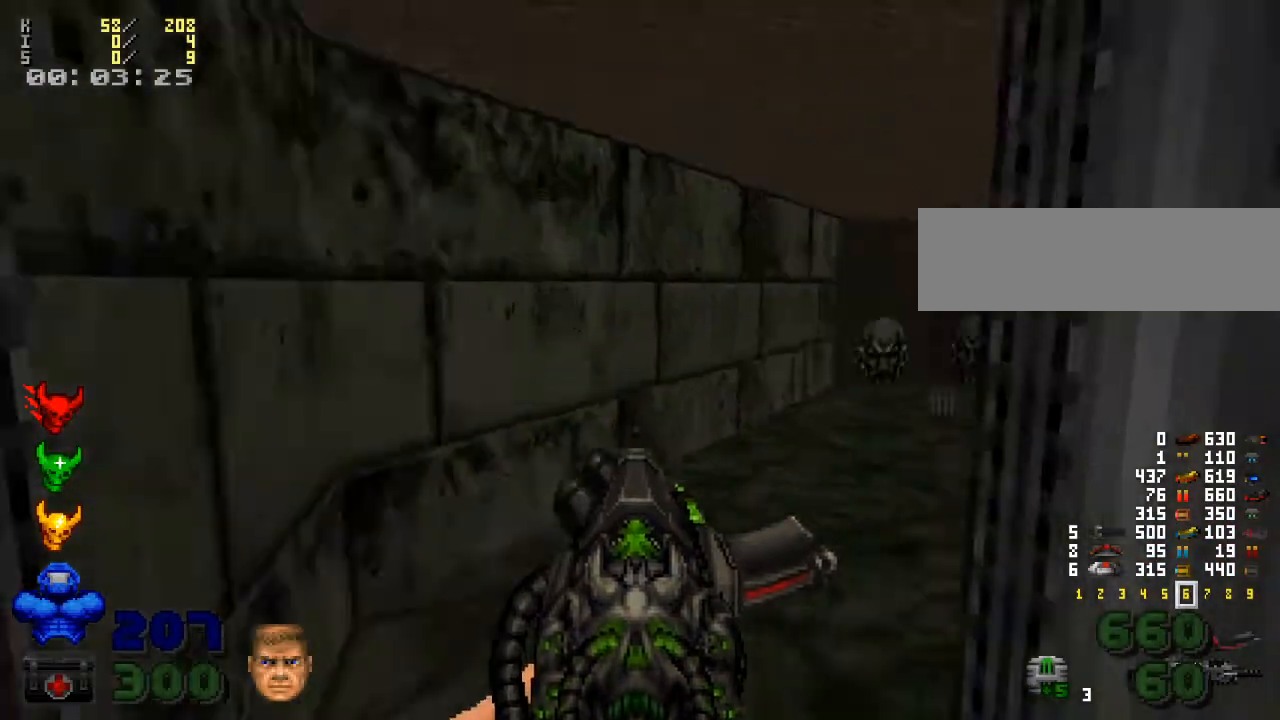
{"keys": ["w"], "mouse": [], "events": []}
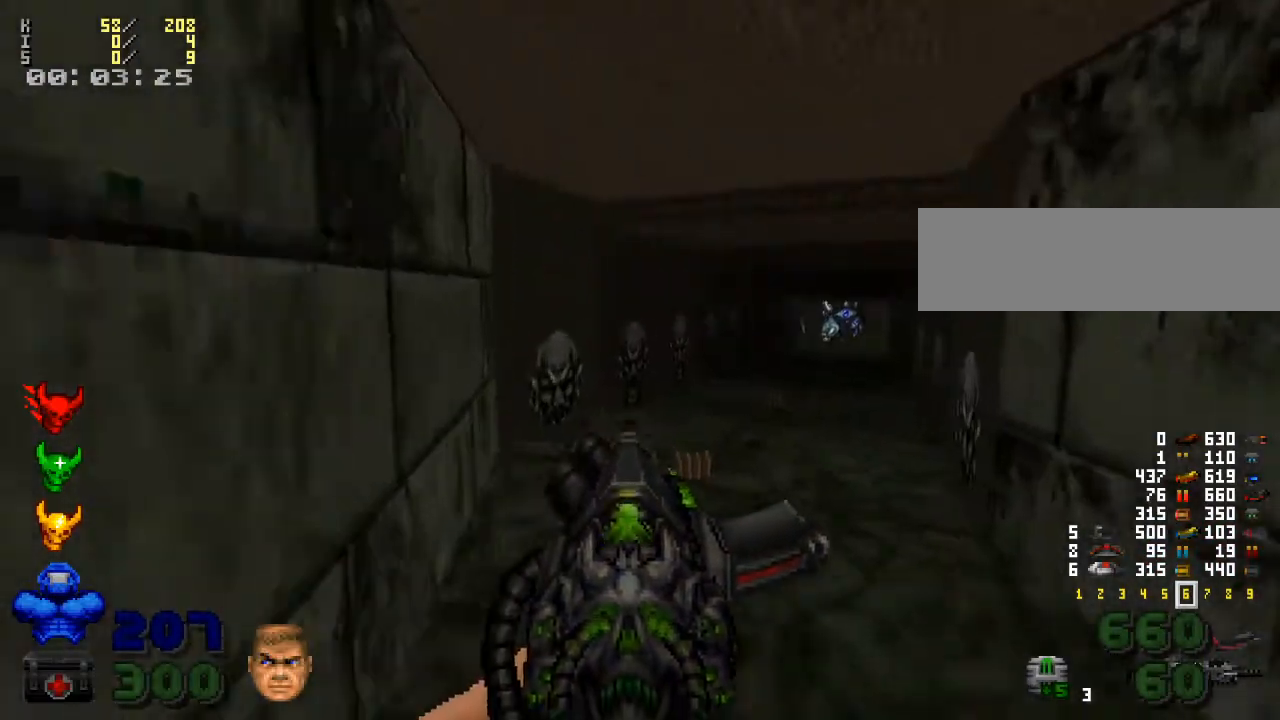
{"keys": ["w"], "mouse": [], "events": [[33, "w", "up"], [200, "w", "down"], [400, "w", "up"], [467, "w", "down"]]}
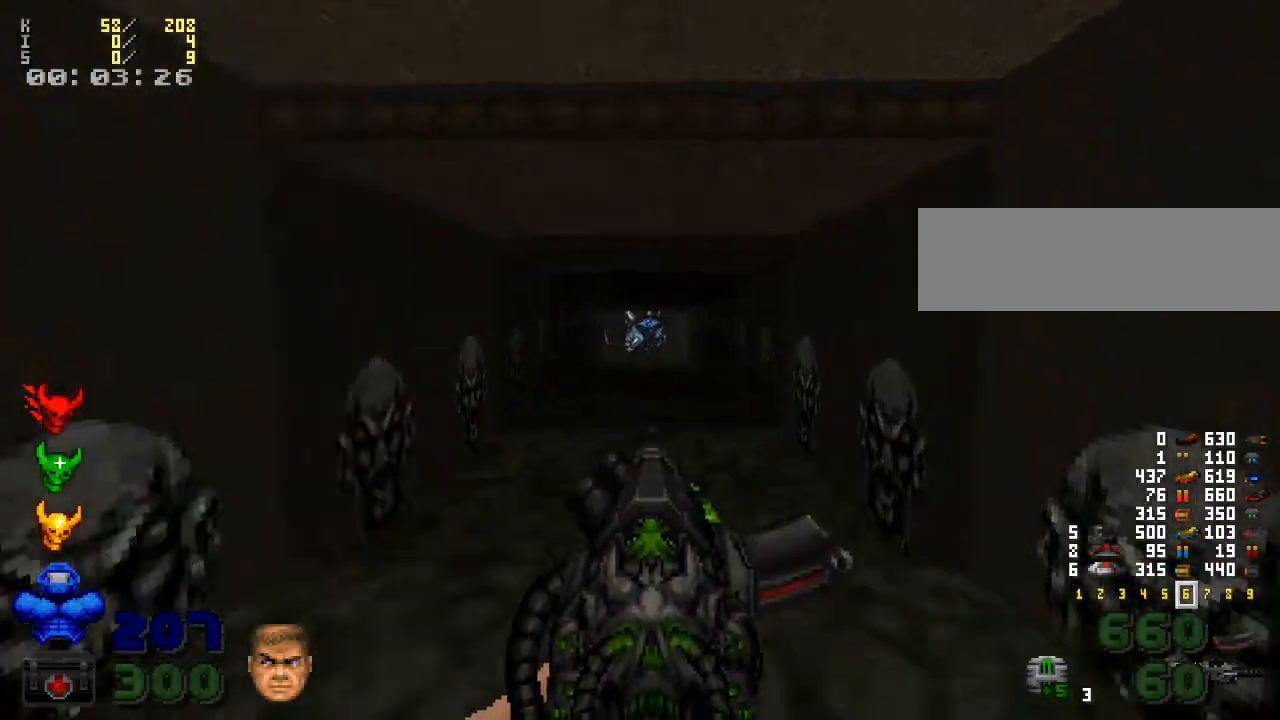
{"keys": ["w"], "mouse": [], "events": []}
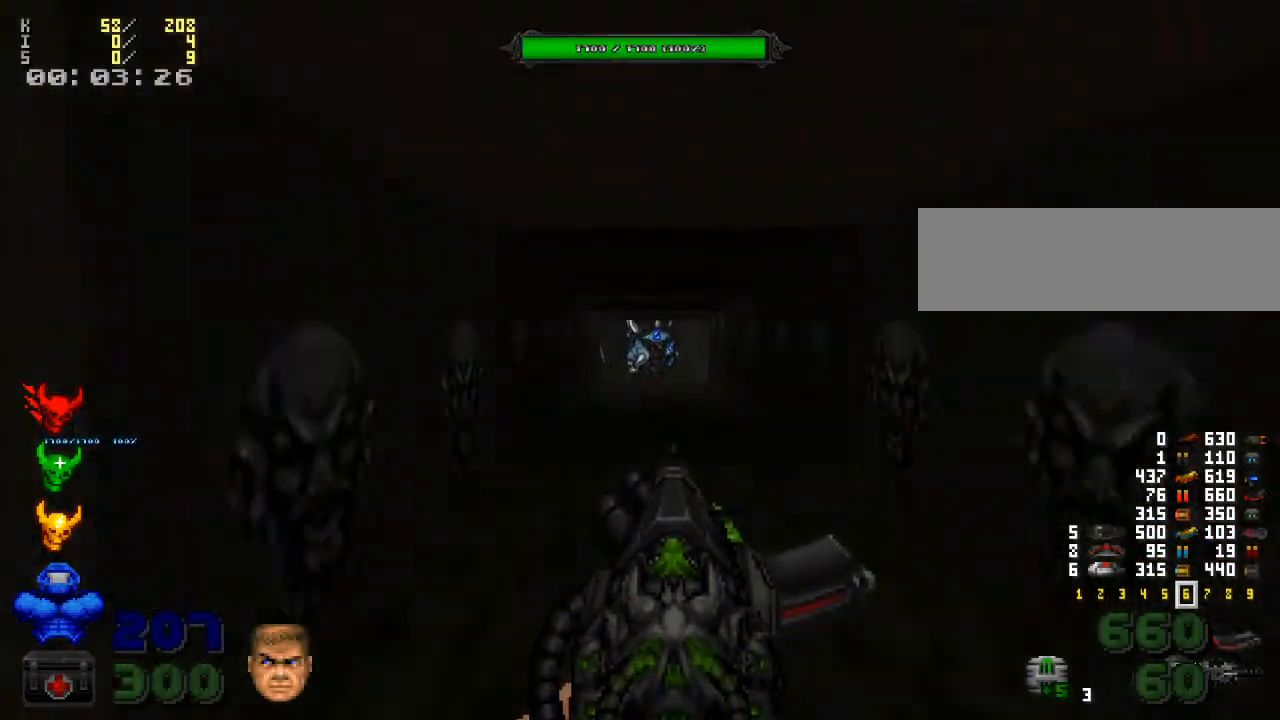
{"keys": [], "mouse": [], "events": [[33, "w", "up"]]}
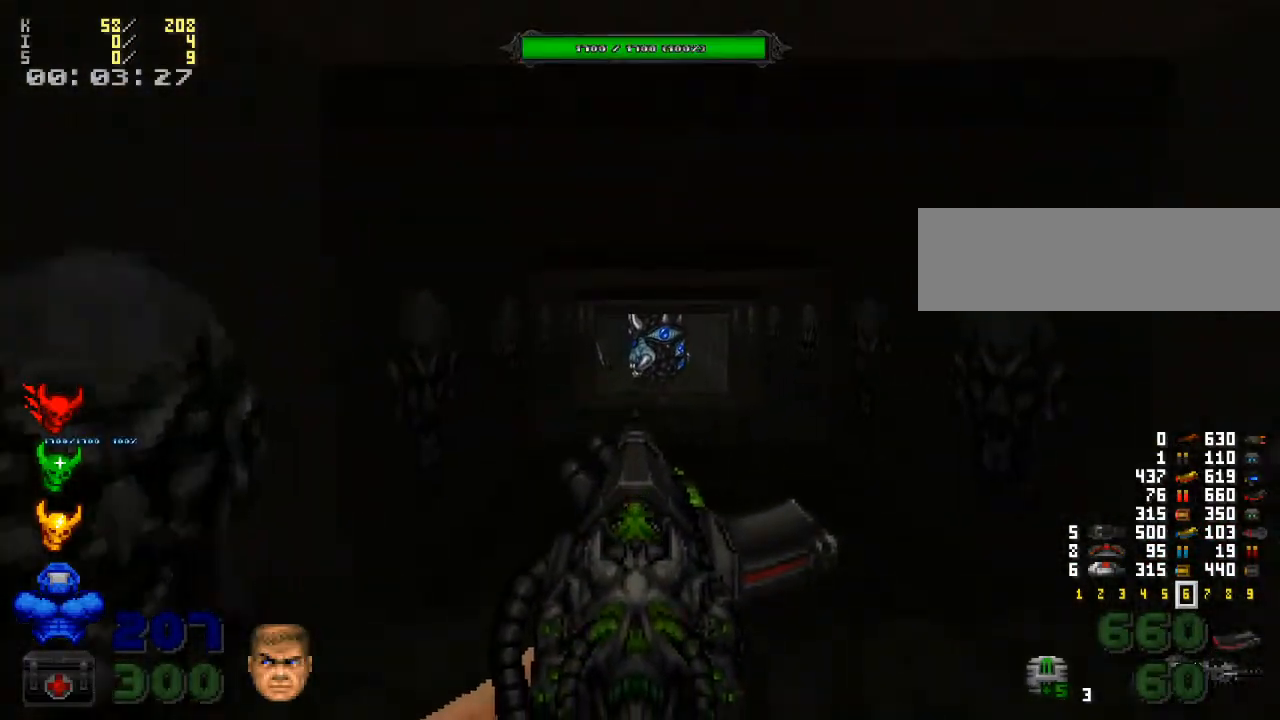
{"keys": ["s"], "mouse": [], "events": [[267, "d", "down"], [333, "d", "up"], [433, "s", "down"]]}
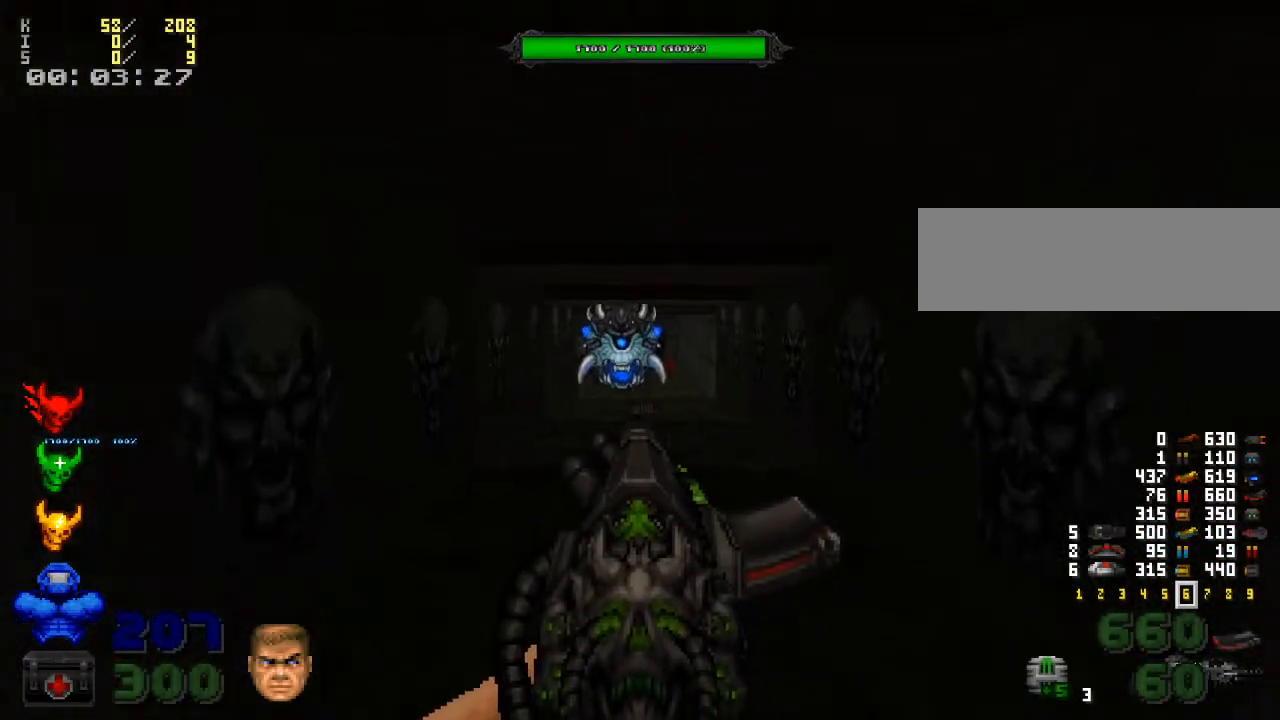
{"keys": ["s"], "mouse": ["left"], "events": [[267, "mouse_left", "down"]]}
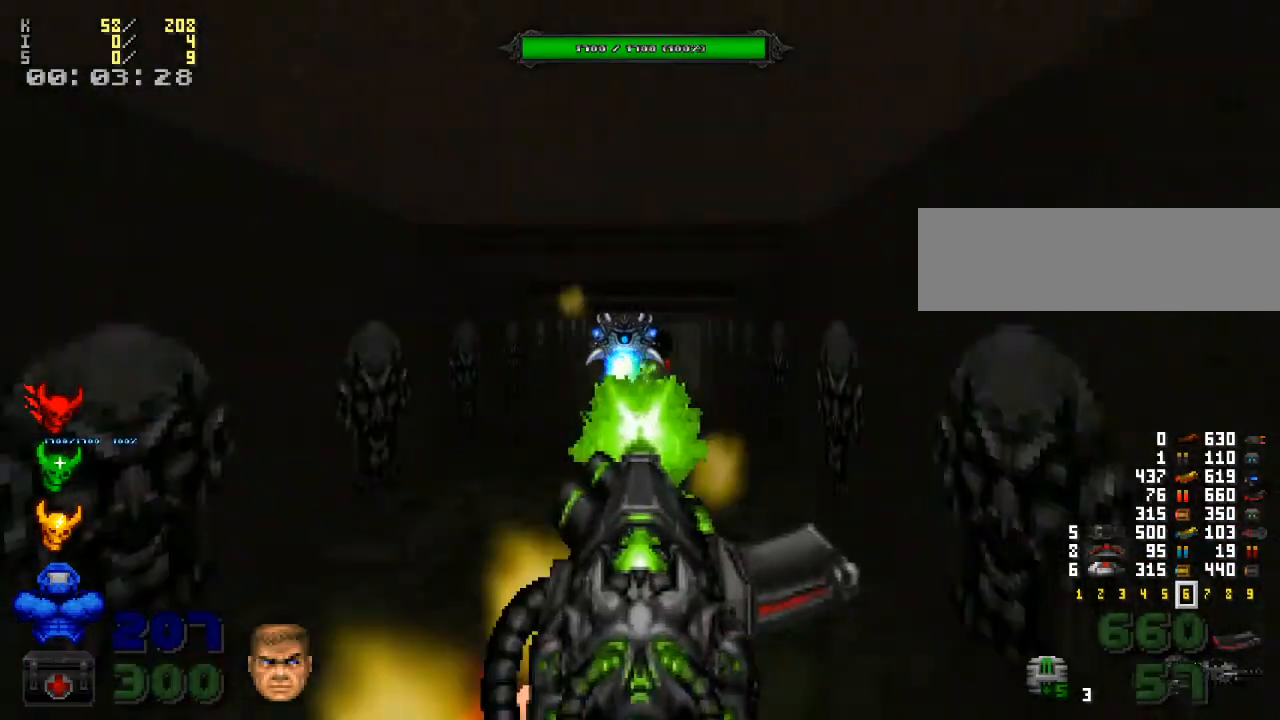
{"keys": ["d", "s"], "mouse": ["left"], "events": [[233, "d", "down"]]}
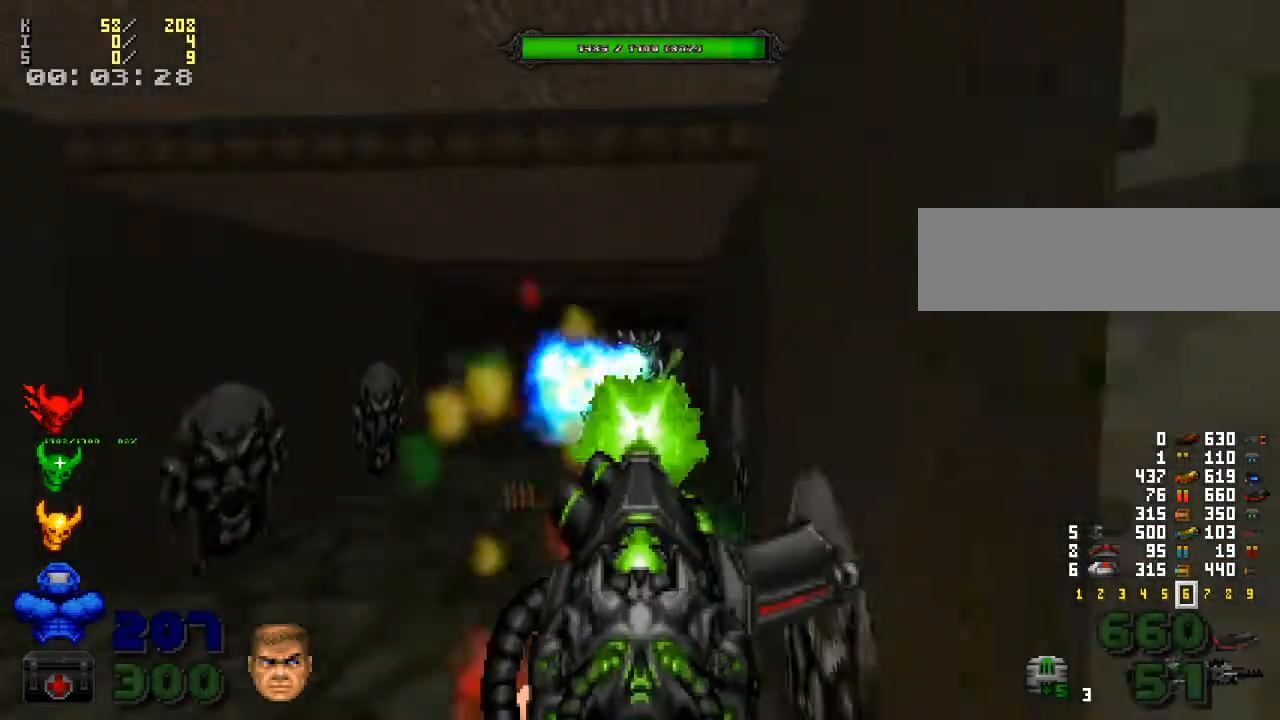
{"keys": ["d", "s"], "mouse": [], "events": [[200, "mouse_left", "up"], [233, "mouse_right", "down"], [400, "mouse_right", "up"]]}
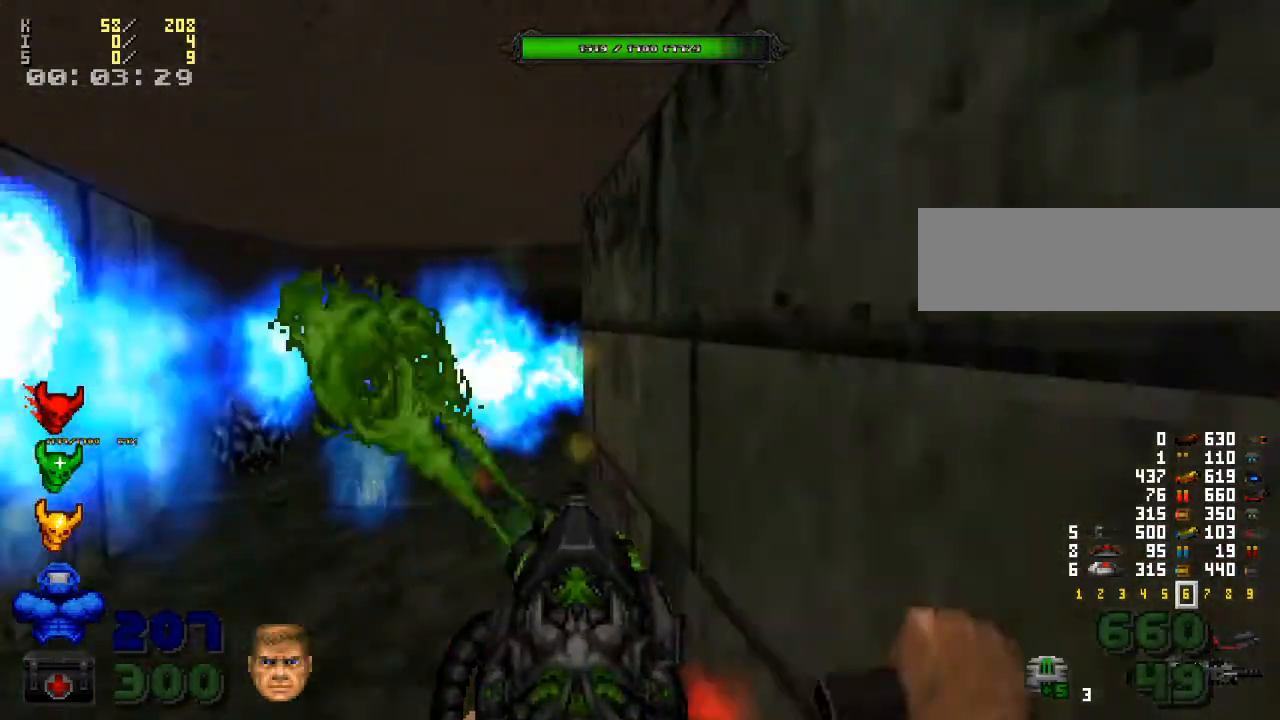
{"keys": ["d"], "mouse": [], "events": [[100, "s", "up"]]}
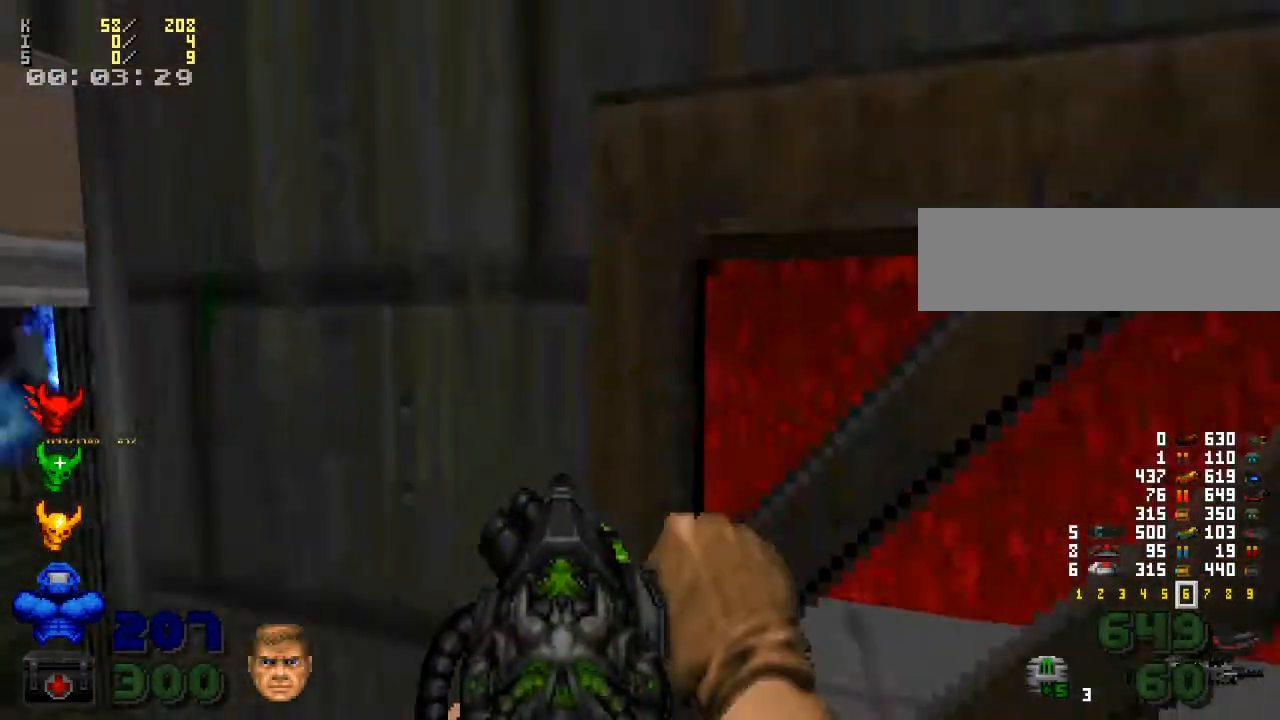
{"keys": [], "mouse": [], "events": [[33, "d", "up"]]}
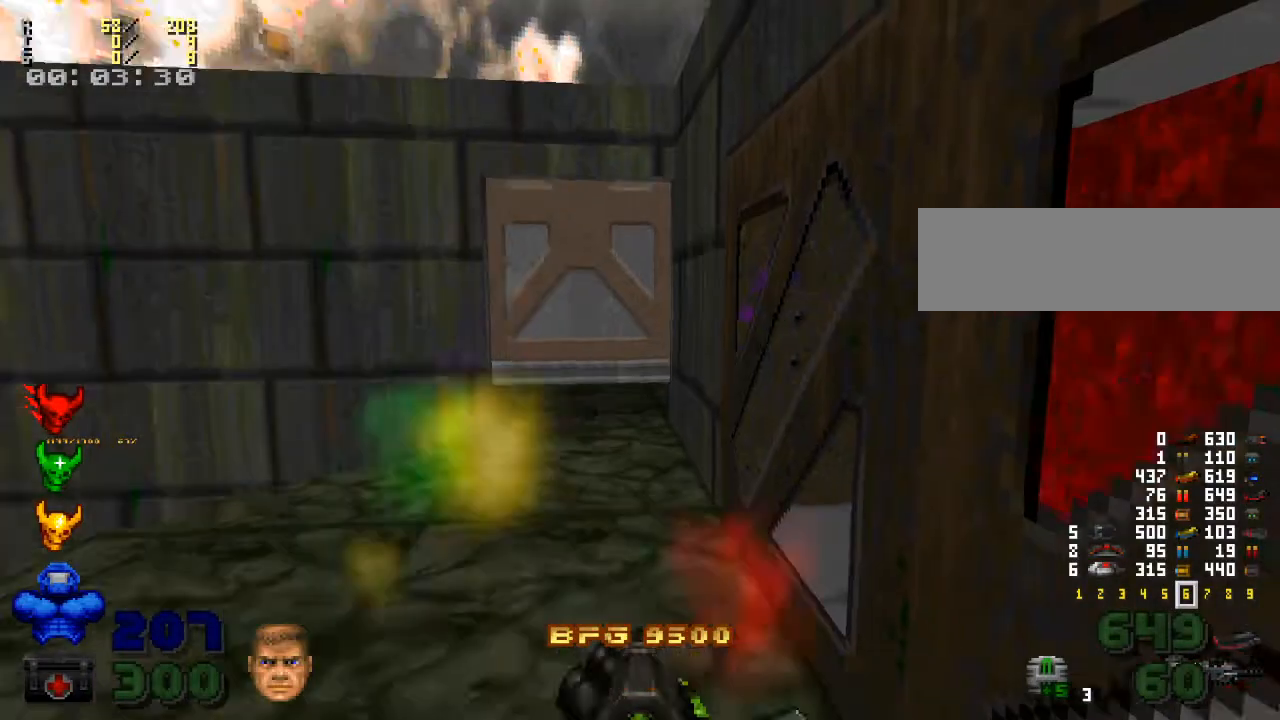
{"keys": ["w"], "mouse": [], "events": [[267, "w", "down"]]}
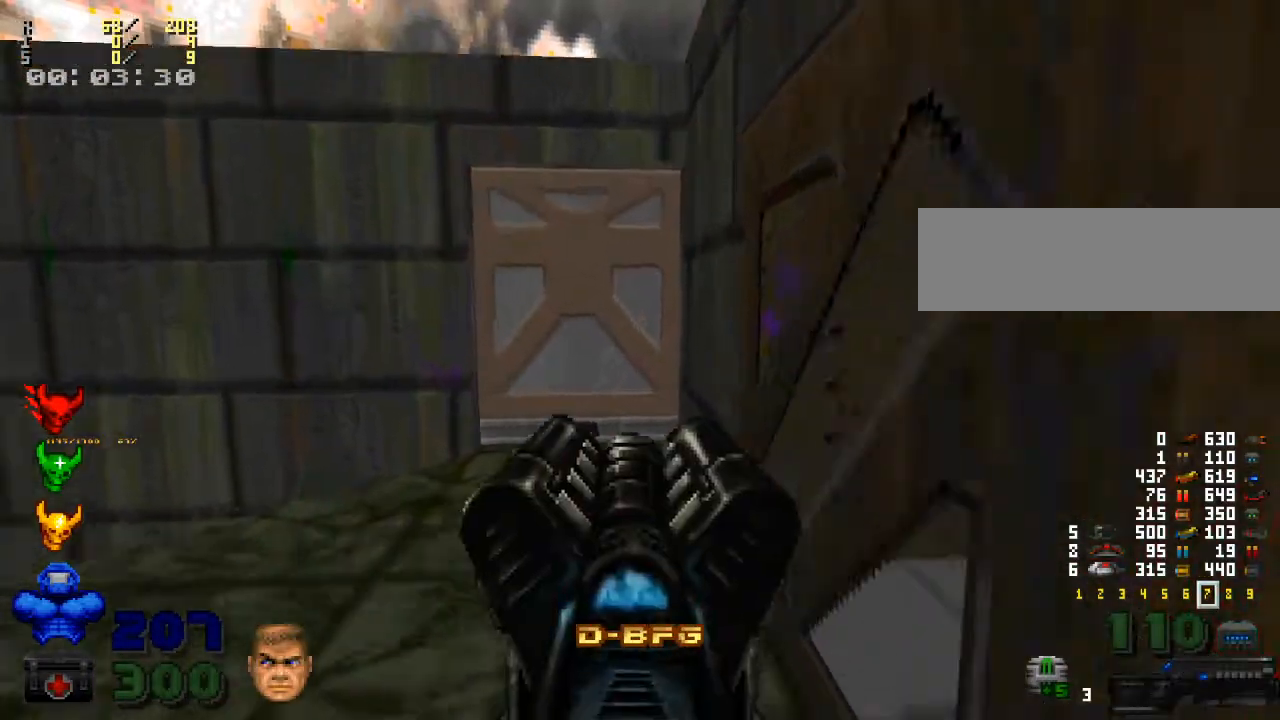
{"keys": [], "mouse": [], "events": [[200, "w", "up"], [300, "w", "down"], [367, "e", "down"], [400, "w", "up"], [467, "e", "up"]]}
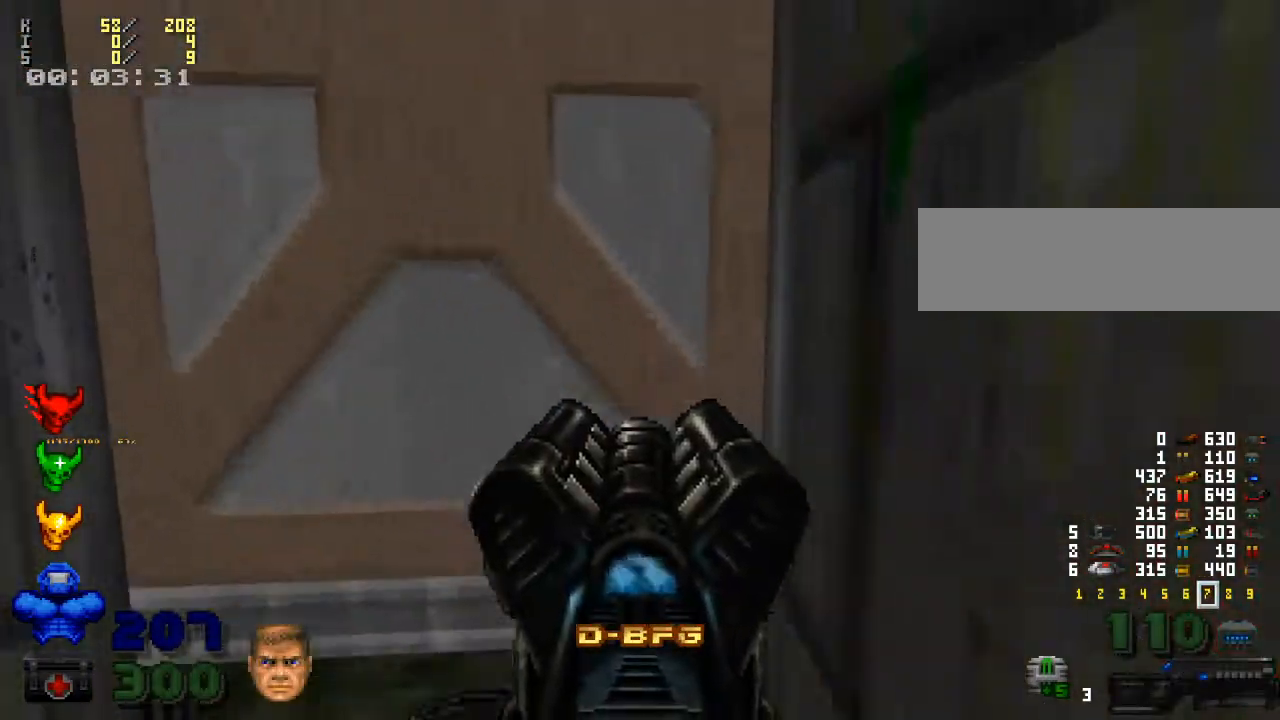
{"keys": [], "mouse": [], "events": [[100, "a", "down"], [133, "a", "up"]]}
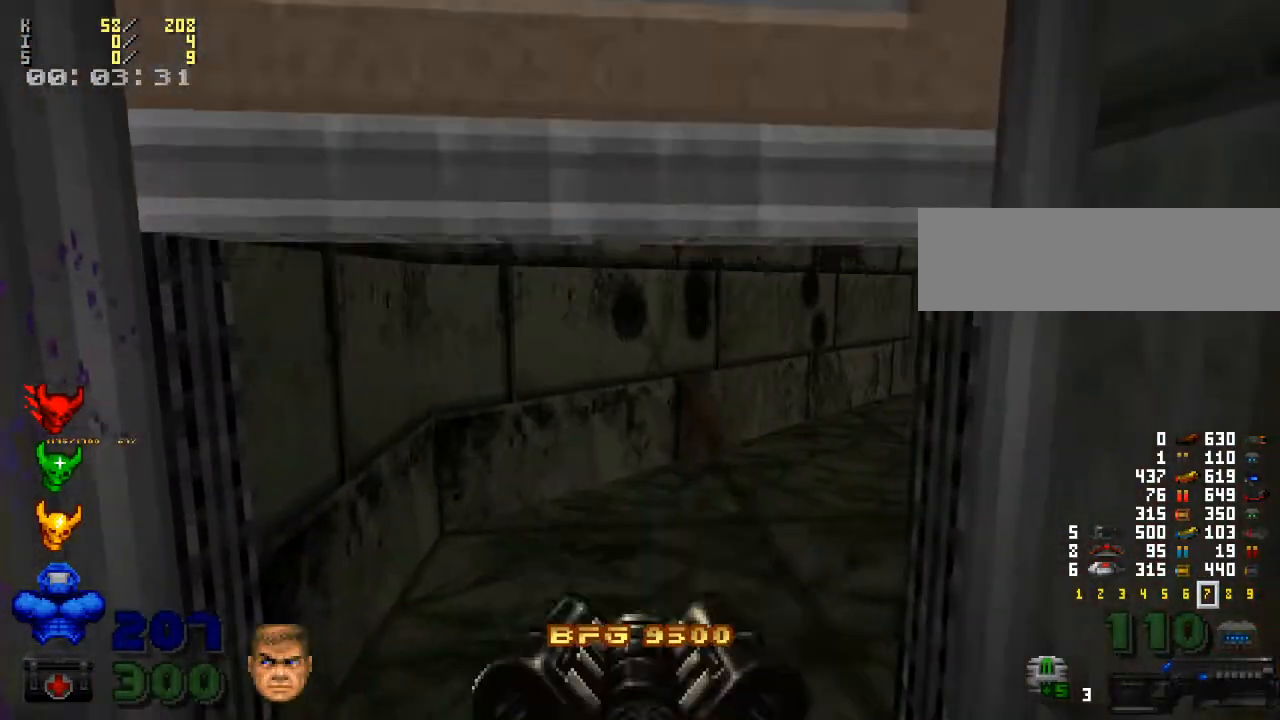
{"keys": [], "mouse": [], "events": [[200, "s", "down"], [300, "d", "down"], [433, "s", "up"], [467, "d", "up"]]}
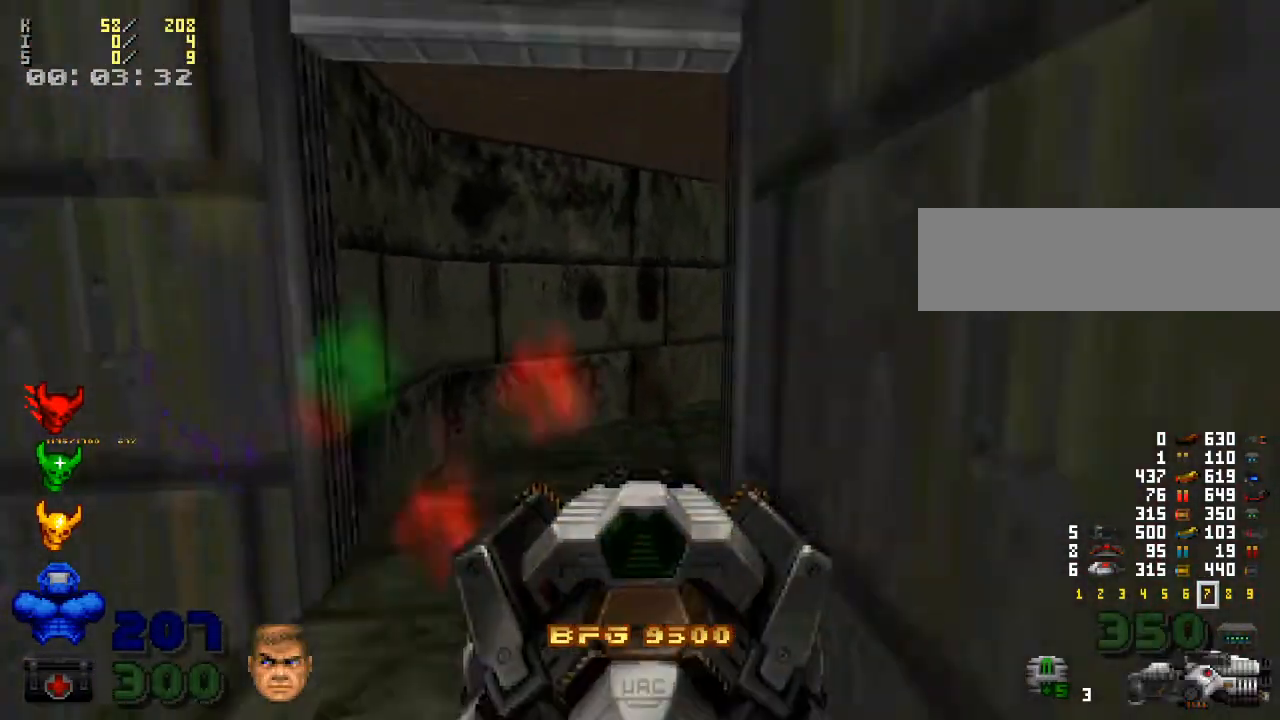
{"keys": [], "mouse": [], "events": [[267, "w", "down"], [300, "a", "down"], [433, "a", "up"], [500, "w", "up"]]}
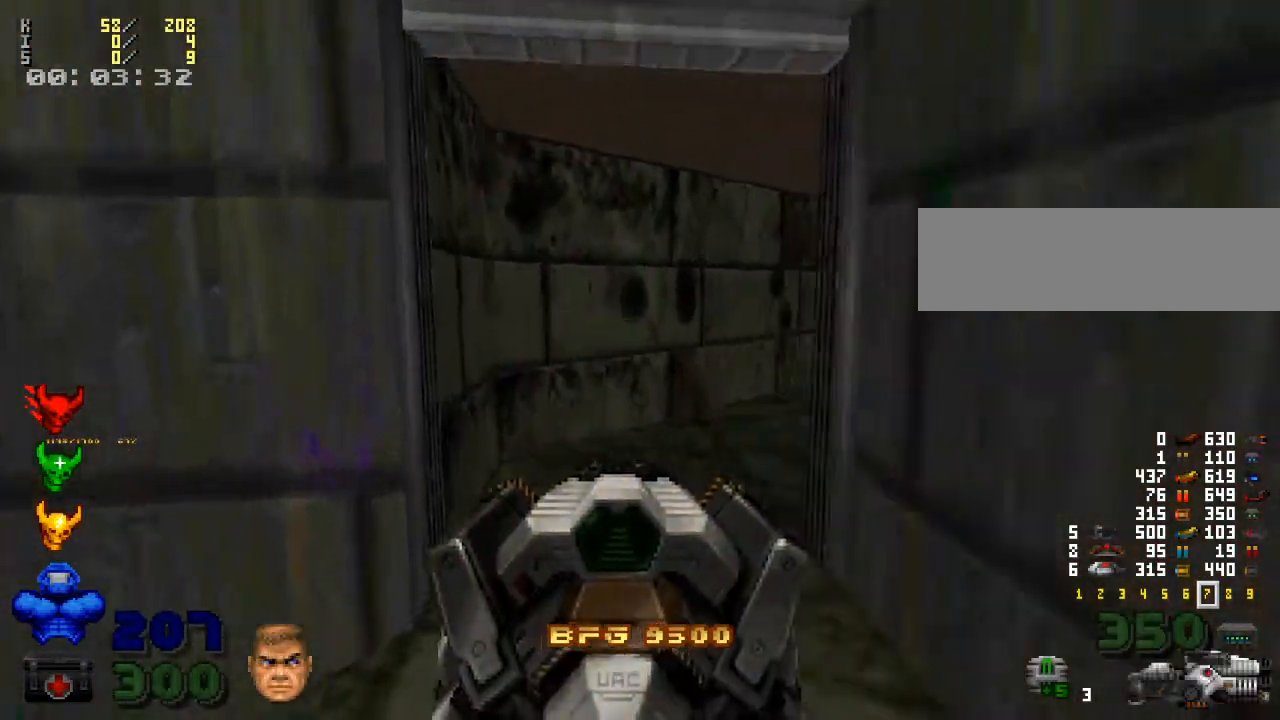
{"keys": [], "mouse": [], "events": [[200, "d", "down"], [333, "d", "up"]]}
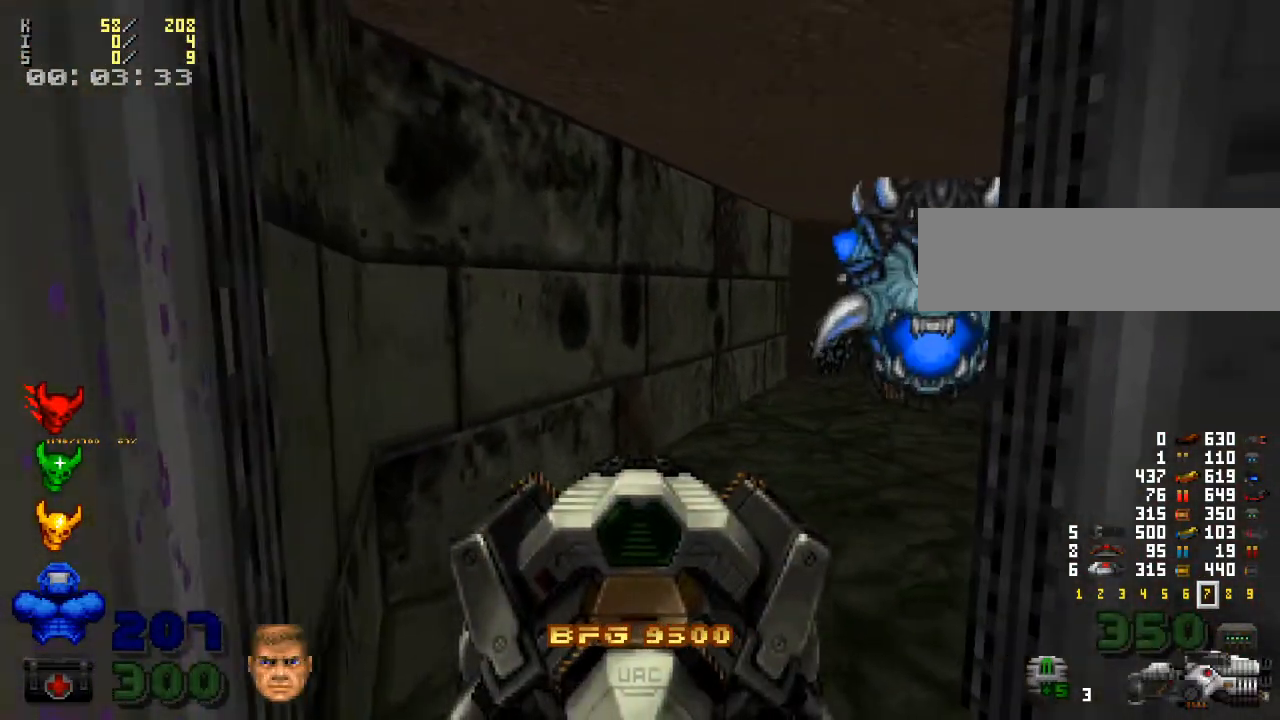
{"keys": ["d", "s"], "mouse": ["left"], "events": [[100, "mouse_left", "down"], [233, "s", "down"], [367, "d", "down"]]}
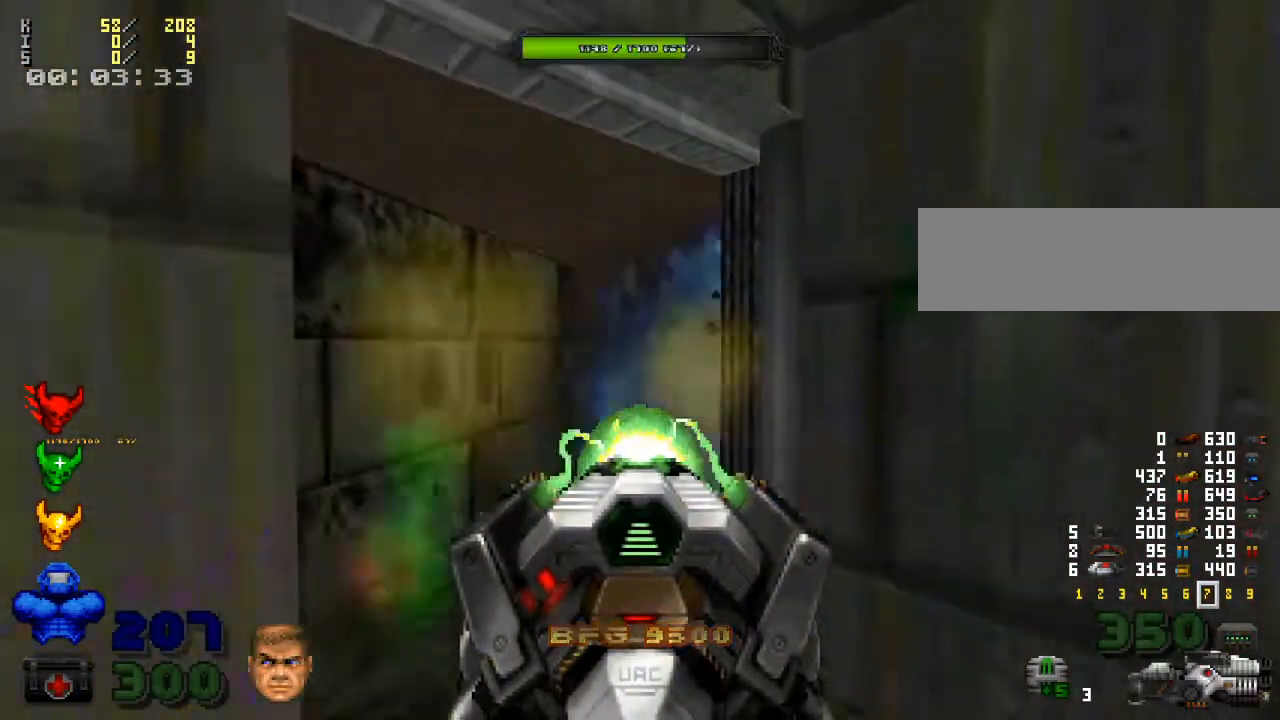
{"keys": ["d"], "mouse": [], "events": [[67, "s", "up"], [133, "d", "up"], [267, "w", "down"], [300, "w", "up"], [467, "mouse_left", "up"], [500, "d", "down"]]}
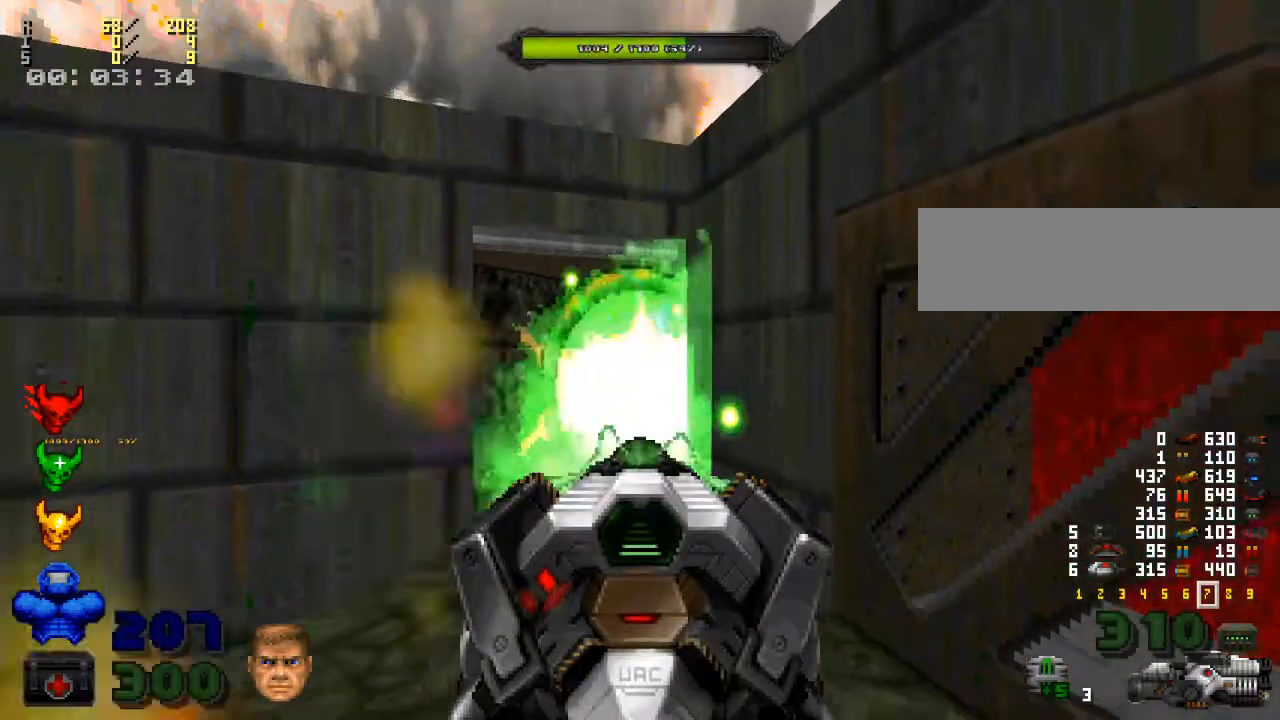
{"keys": [], "mouse": ["left"], "events": [[133, "d", "up"], [167, "a", "down"], [300, "mouse_left", "down"], [333, "a", "up"]]}
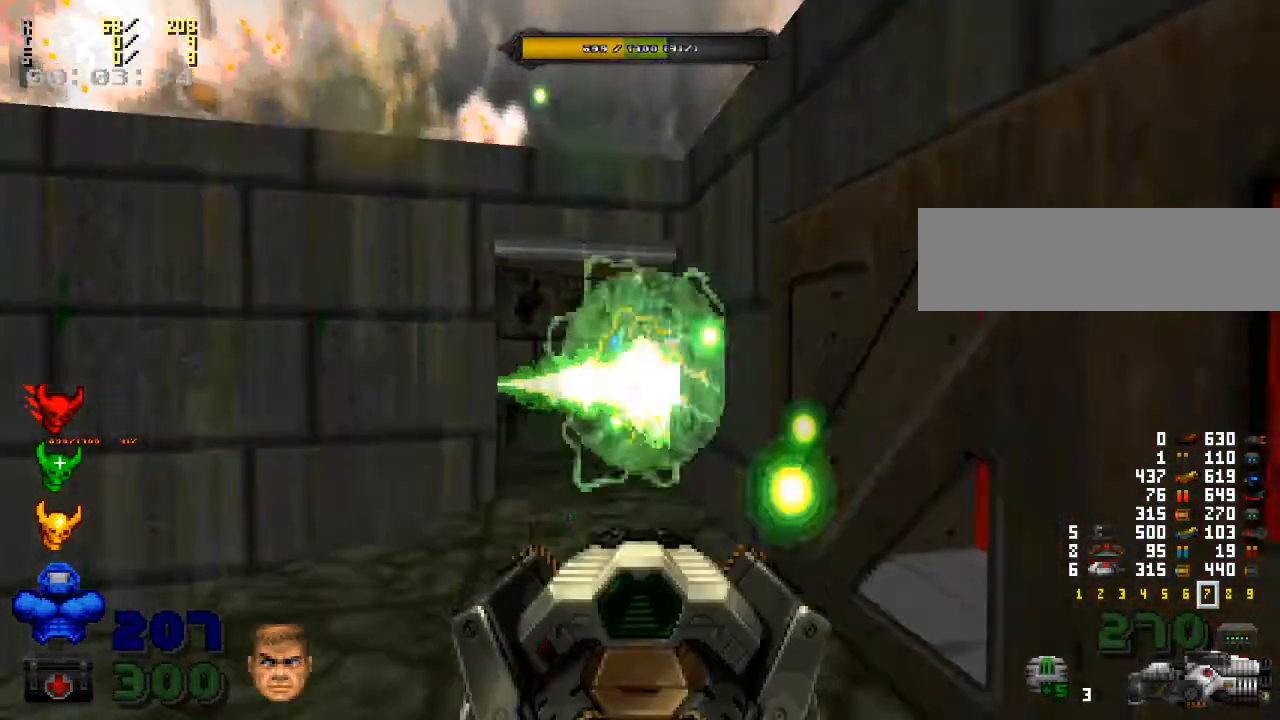
{"keys": [], "mouse": [], "events": [[167, "mouse_left", "up"], [200, "s", "down"], [367, "s", "up"]]}
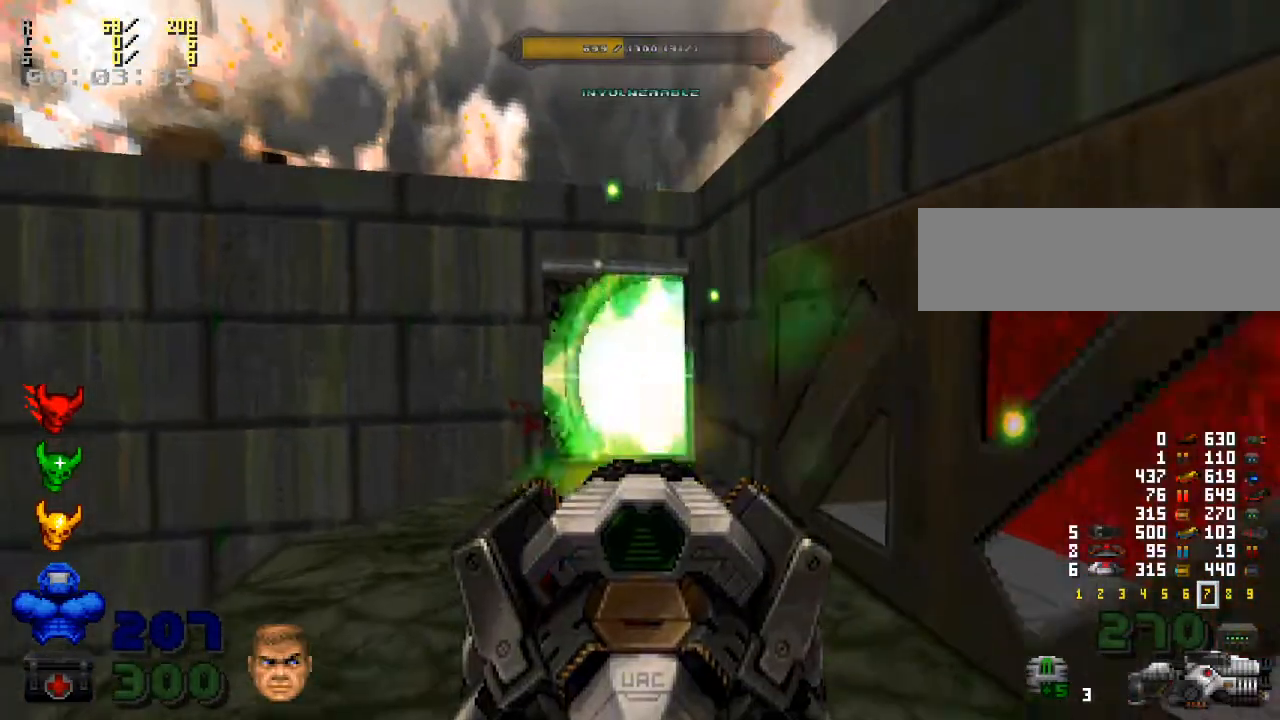
{"keys": ["w"], "mouse": [], "events": [[67, "w", "down"], [267, "w", "up"], [367, "mouse_right", "down"], [500, "mouse_right", "up"], [500, "w", "down"]]}
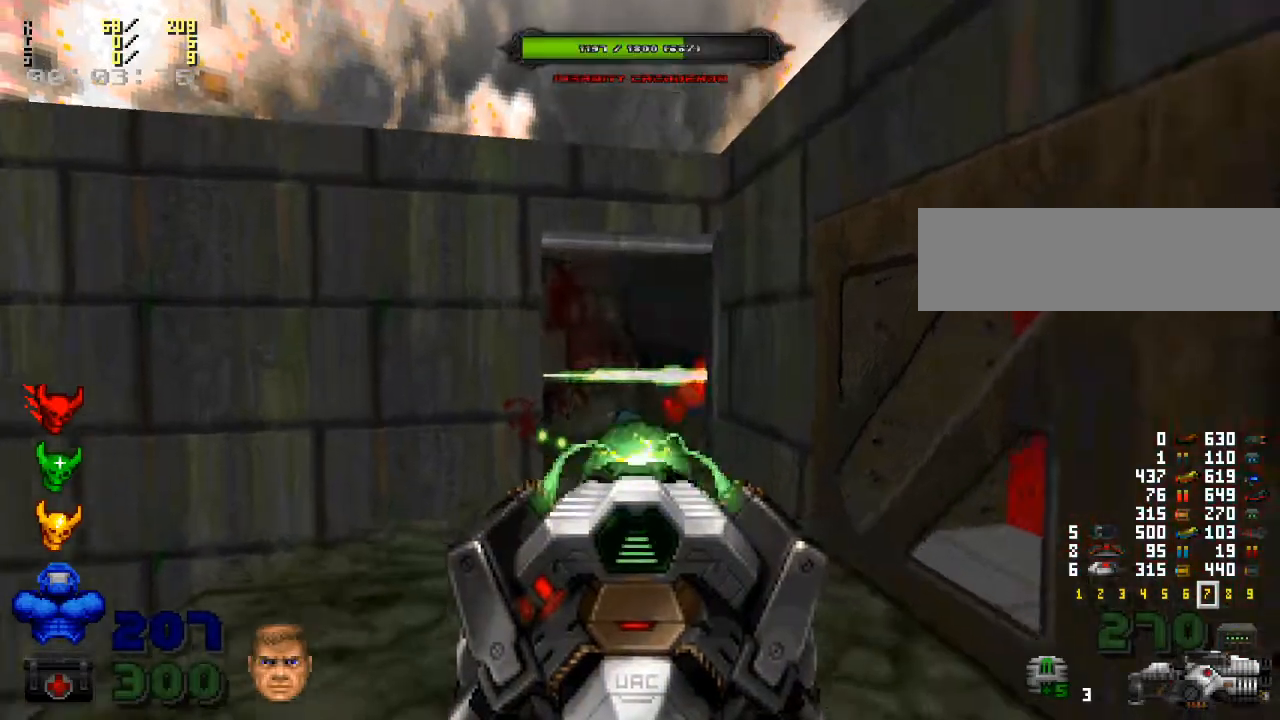
{"keys": ["s"], "mouse": [], "events": [[300, "w", "up"], [467, "s", "down"]]}
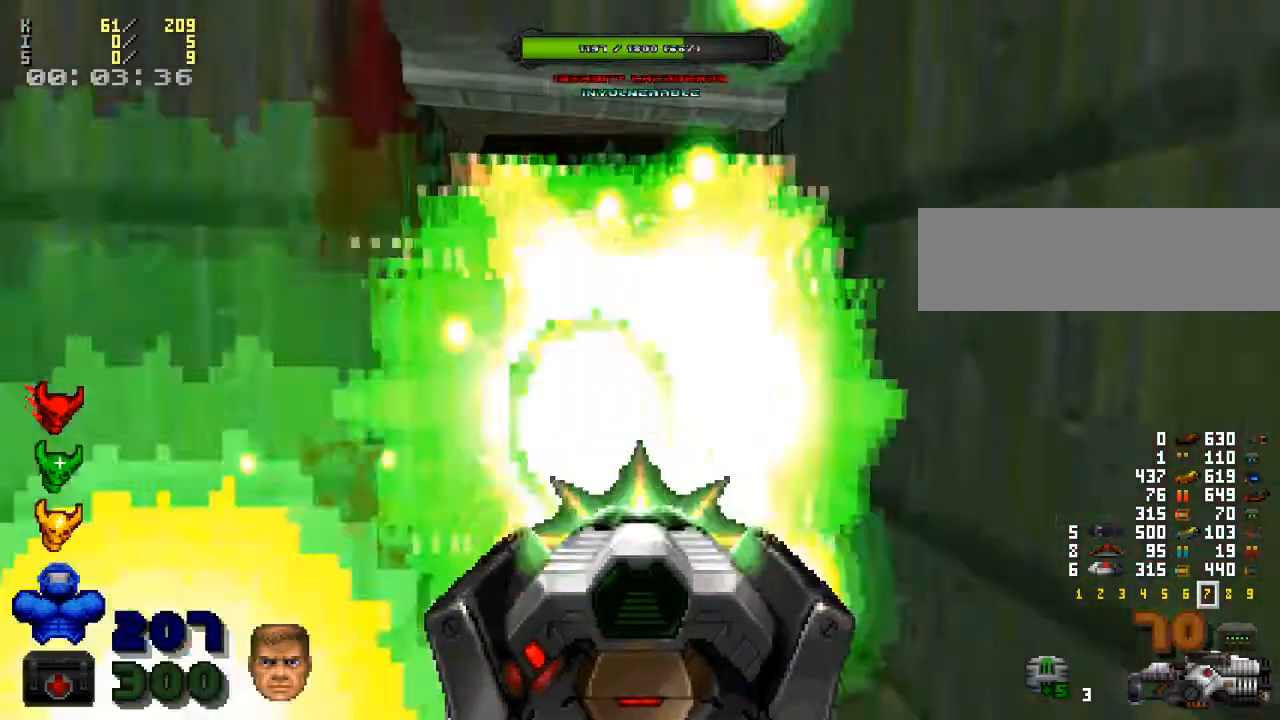
{"keys": [], "mouse": [], "events": [[267, "s", "up"]]}
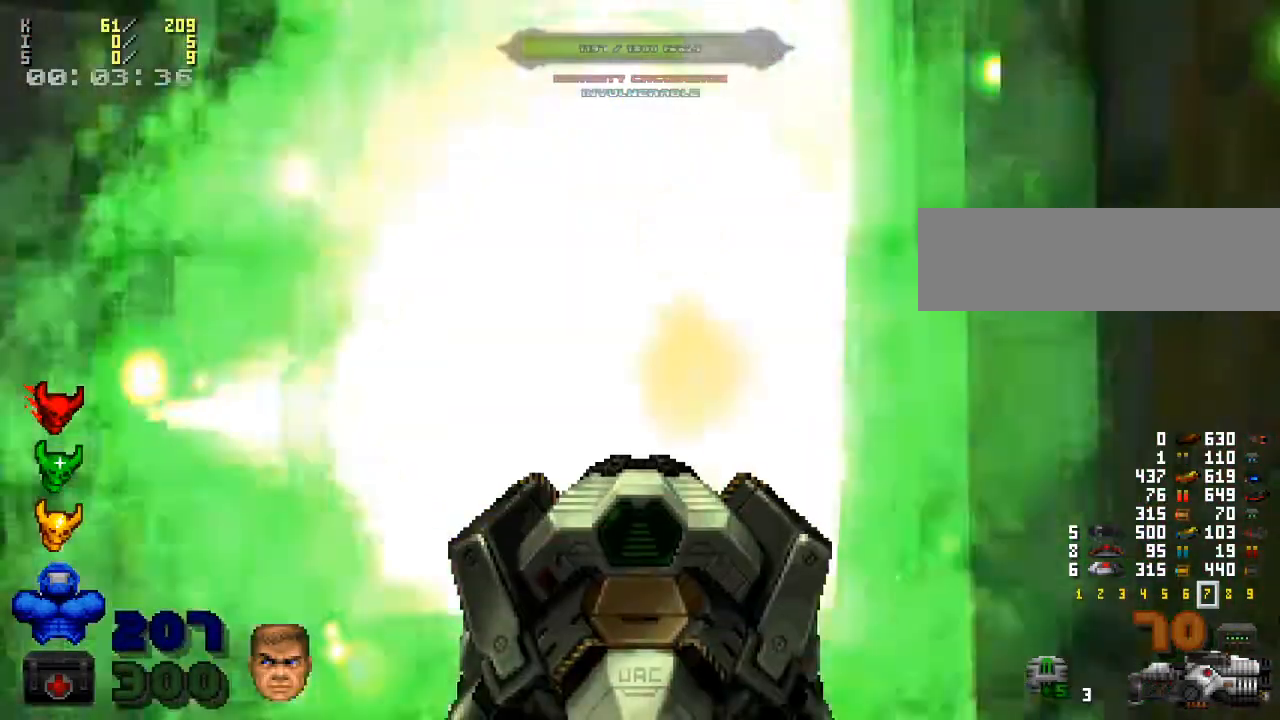
{"keys": [], "mouse": [], "events": []}
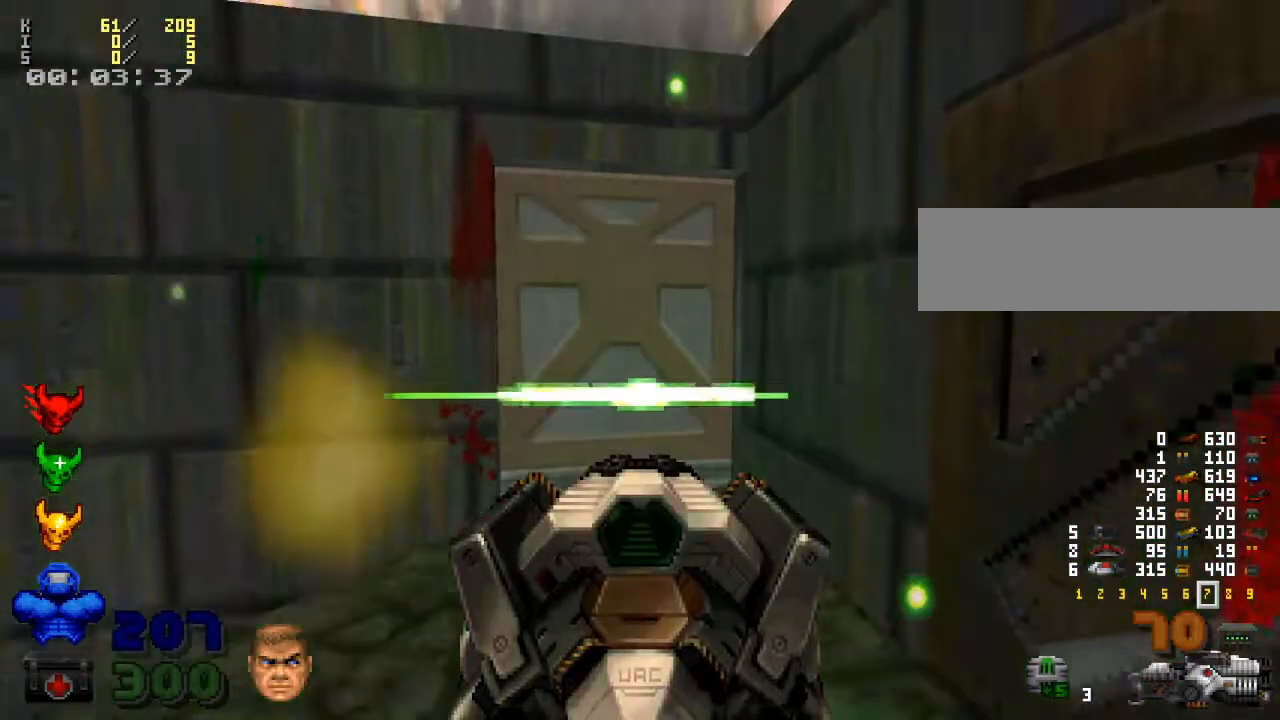
{"keys": ["e"], "mouse": [], "events": [[67, "w", "down"], [433, "w", "up"], [467, "e", "down"]]}